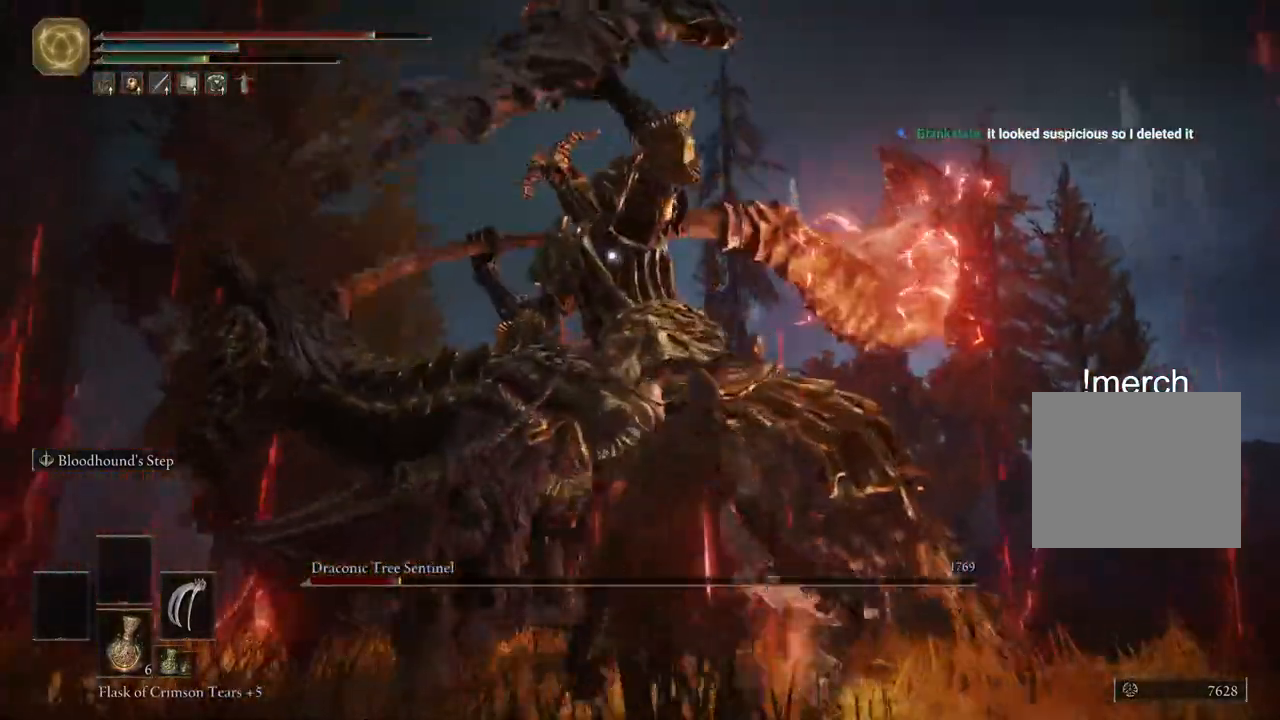
Gameplay with a controller (PlayStation layout); each line is a JSON object with the inputs held at the frame after it (dt_ms = milliseconds from this image to that frame). "events" lists button and stick changes between this image and that frame as [ms after this image, input, new state], when the widget could be followed in between.
{"dt_ms": 500, "buttons": ["CIRCLE"], "left_stick": "down", "right_stick": "left", "events": [[50, "left_stick", "down-right"], [317, "CIRCLE", "down"], [467, "left_stick", "down"]]}
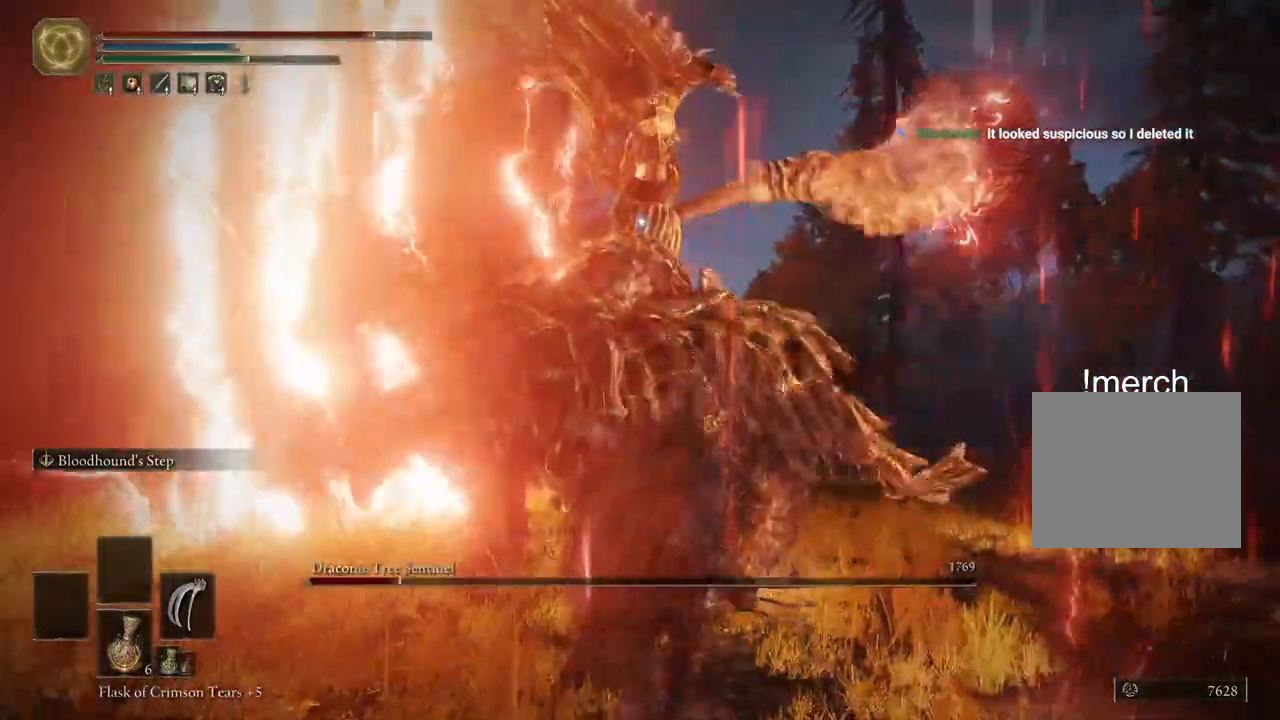
{"dt_ms": 500, "buttons": [], "left_stick": "down-left", "right_stick": "left"}
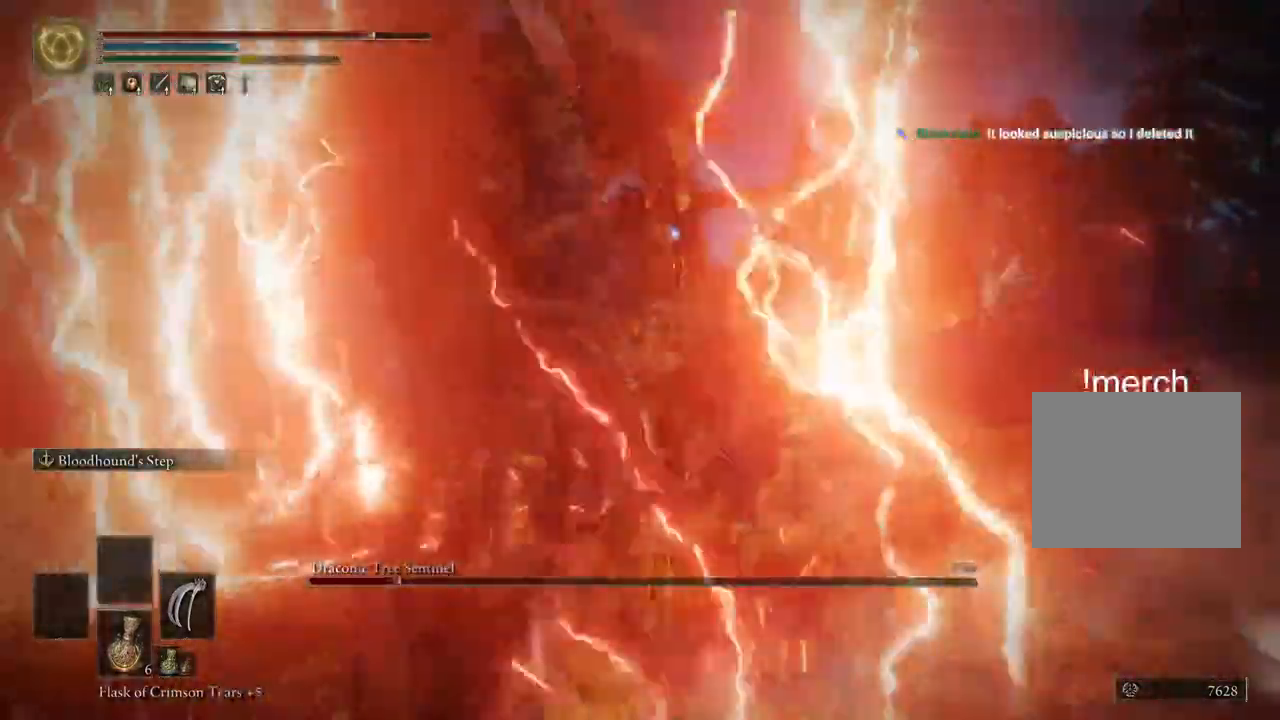
{"dt_ms": 1000, "buttons": ["CIRCLE"], "left_stick": "up-right", "right_stick": "left"}
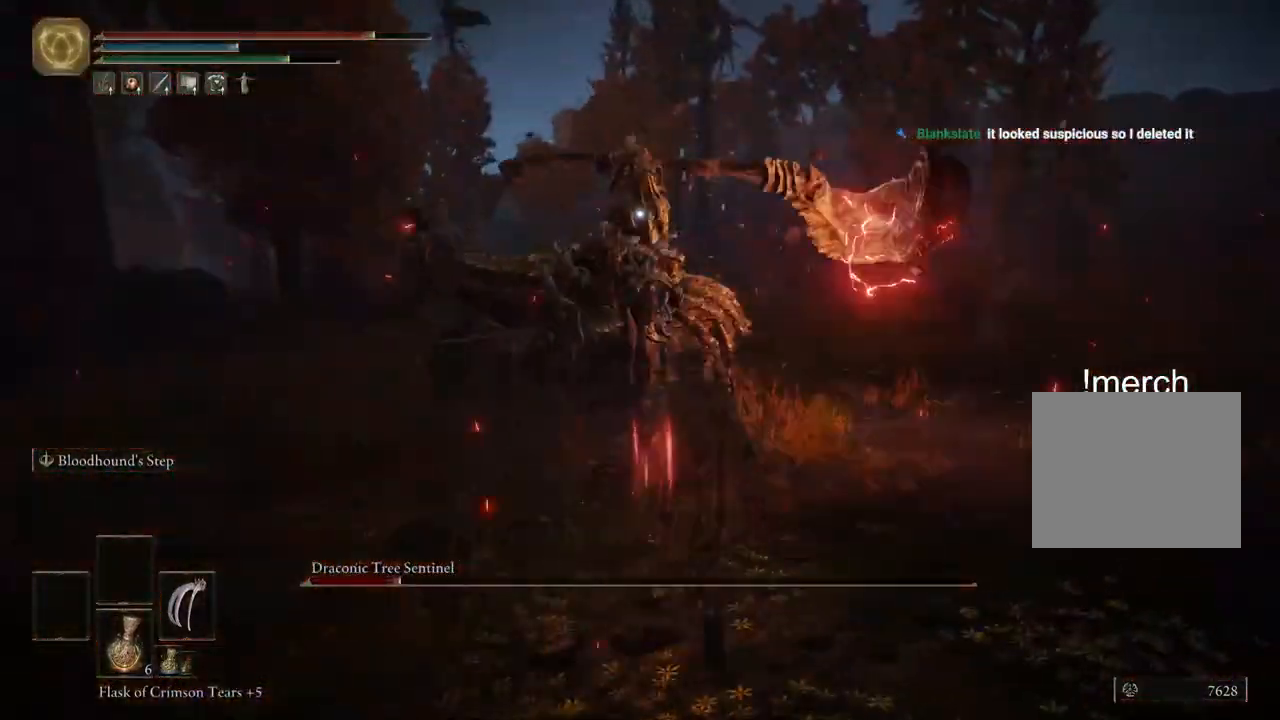
{"dt_ms": 500, "buttons": ["R2"], "left_stick": "up-right", "right_stick": "left", "events": [[50, "CROSS", "down"], [167, "CROSS", "up"], [167, "R2", "down"], [183, "CIRCLE", "up"]]}
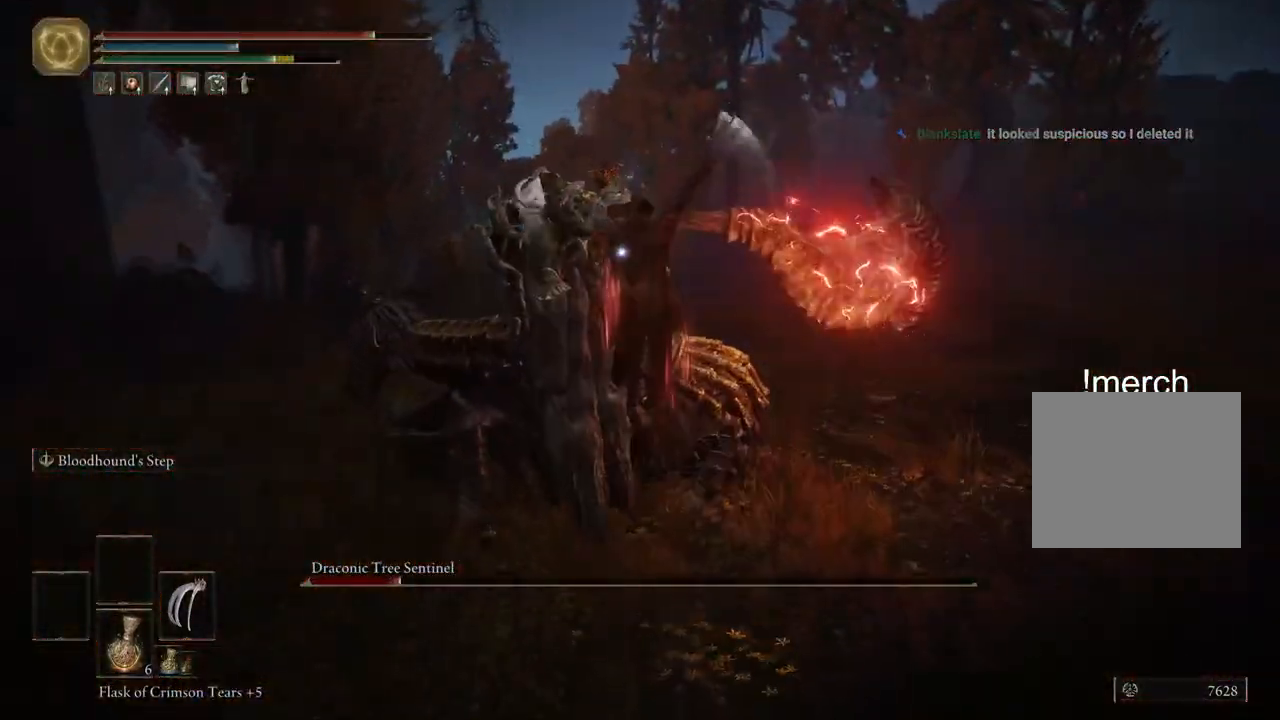
{"dt_ms": 500, "buttons": ["R2"], "left_stick": "up", "right_stick": "center", "events": [[367, "left_stick", "up"], [400, "right_stick", "center"]]}
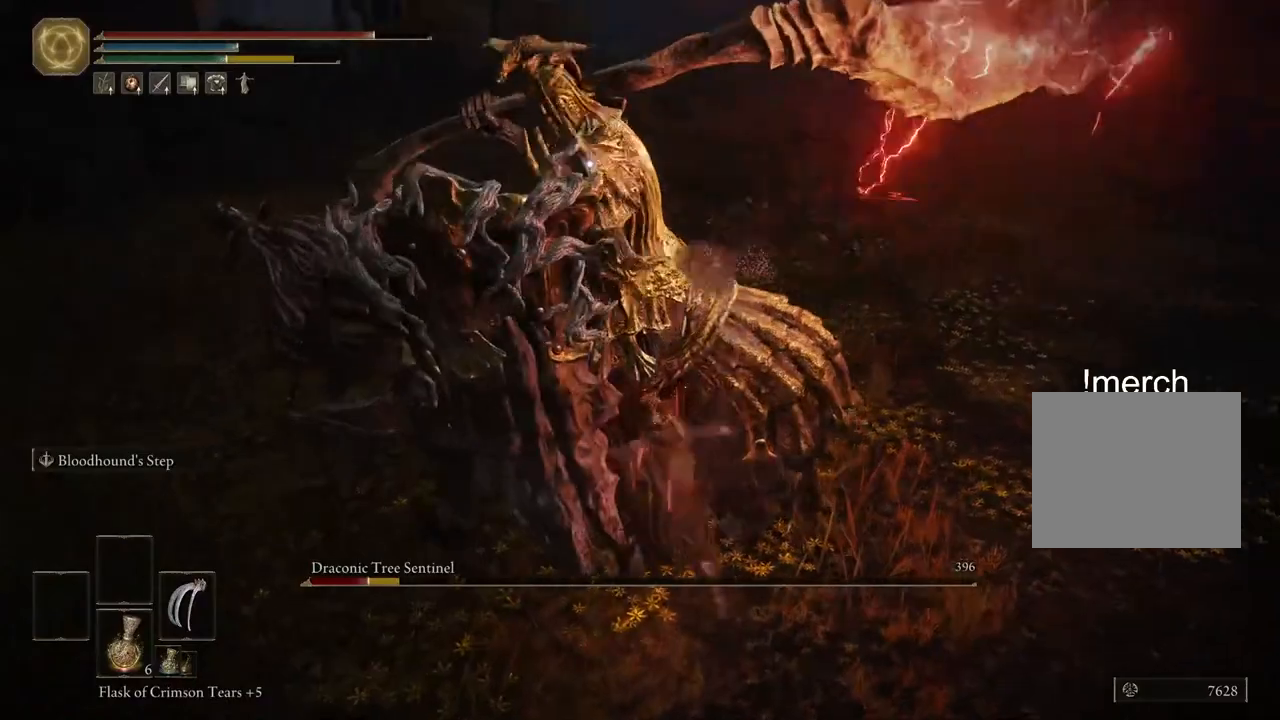
{"dt_ms": 500, "buttons": [], "left_stick": "right", "right_stick": "center", "events": [[17, "R2", "up"], [350, "left_stick", "right"]]}
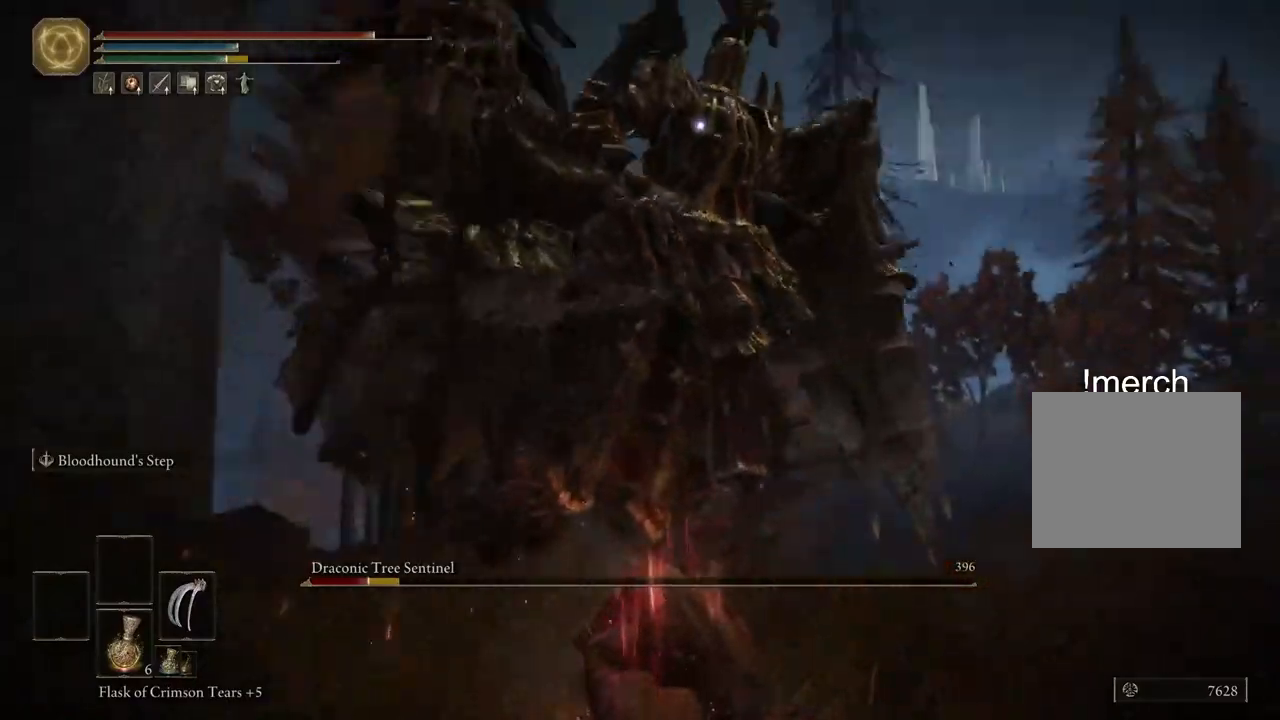
{"dt_ms": 500, "buttons": ["CIRCLE"], "left_stick": "down-right", "right_stick": "center", "events": [[67, "left_stick", "down-right"], [383, "CIRCLE", "down"]]}
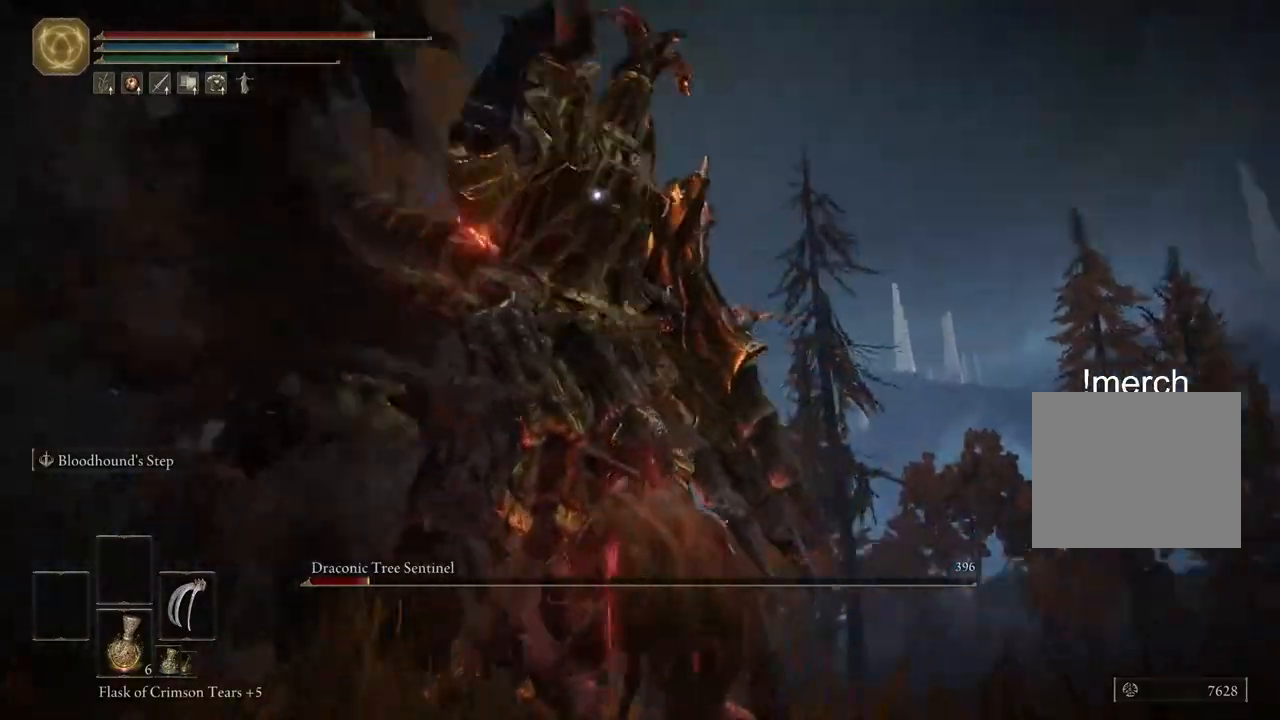
{"dt_ms": 500, "buttons": [], "left_stick": "right", "right_stick": "center", "events": [[17, "CIRCLE", "up"], [167, "right_stick", "down-left"], [400, "right_stick", "center"], [450, "left_stick", "right"]]}
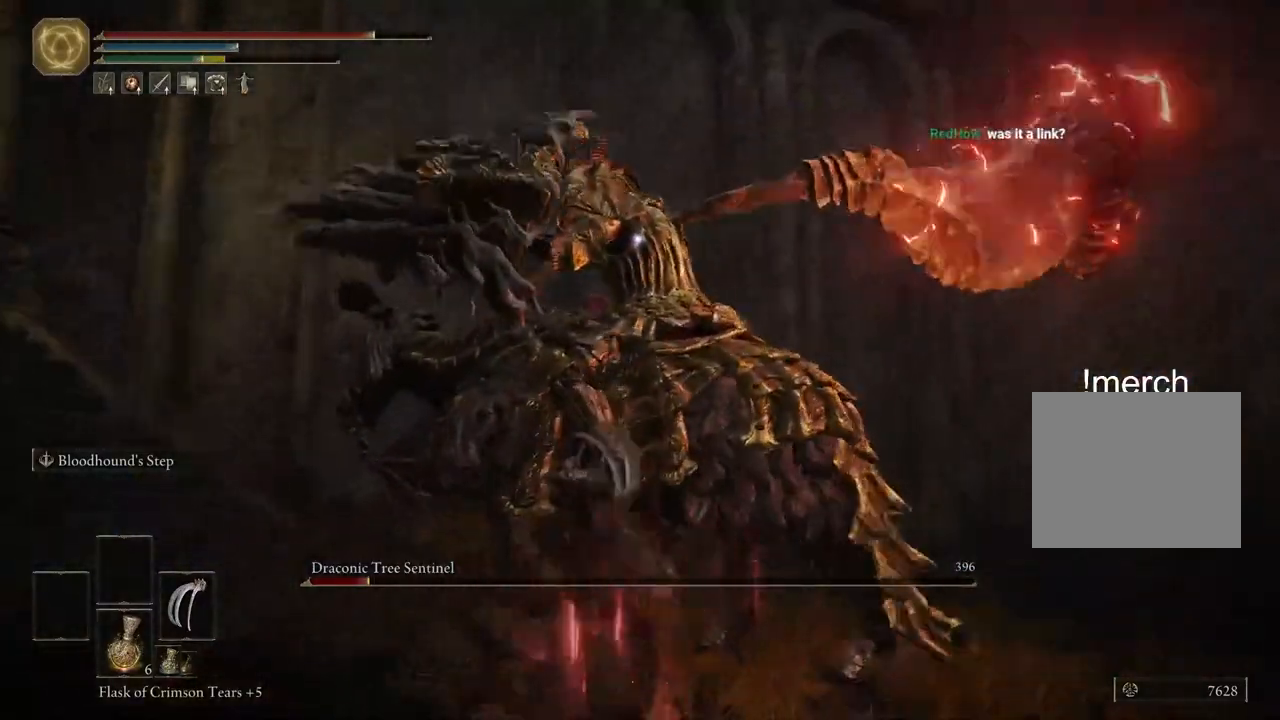
{"dt_ms": 500, "buttons": ["CIRCLE"], "left_stick": "up-right", "right_stick": "center", "events": [[117, "CIRCLE", "down"], [167, "left_stick", "up-right"]]}
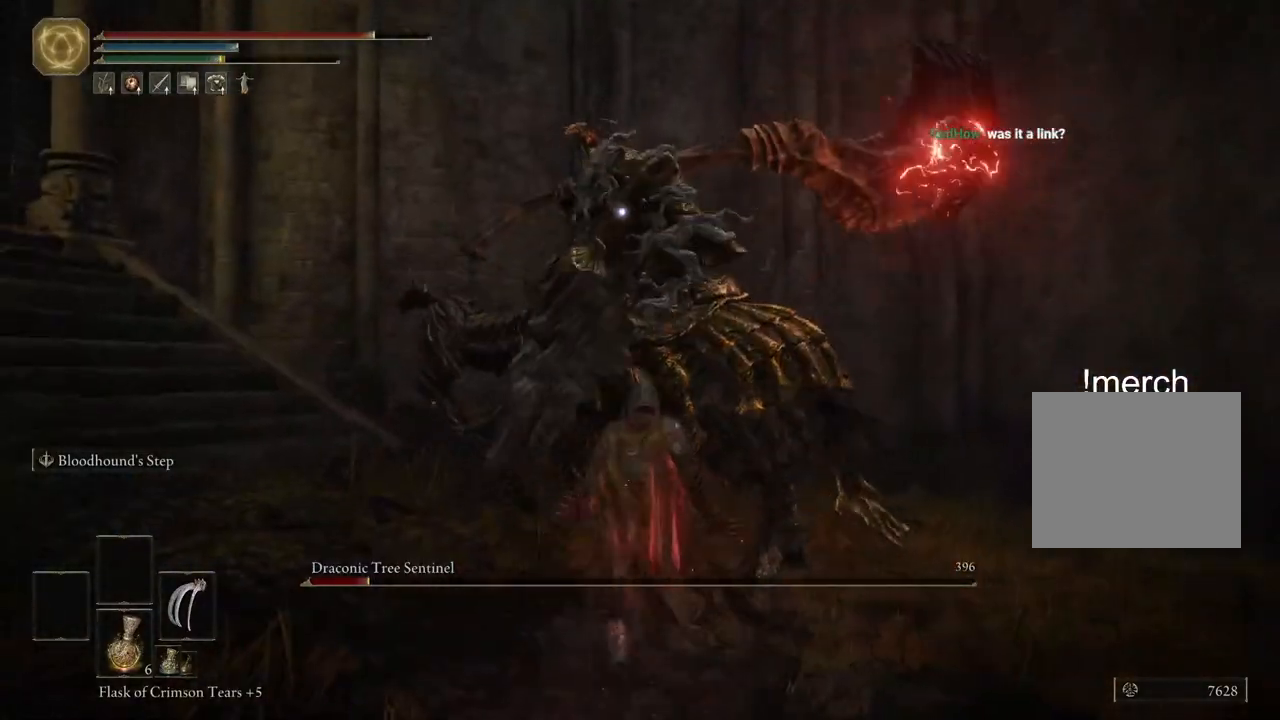
{"dt_ms": 500, "buttons": ["R2"], "left_stick": "up-right", "right_stick": "center", "events": [[83, "CROSS", "down"], [167, "R2", "down"], [200, "CROSS", "up"], [233, "CIRCLE", "up"]]}
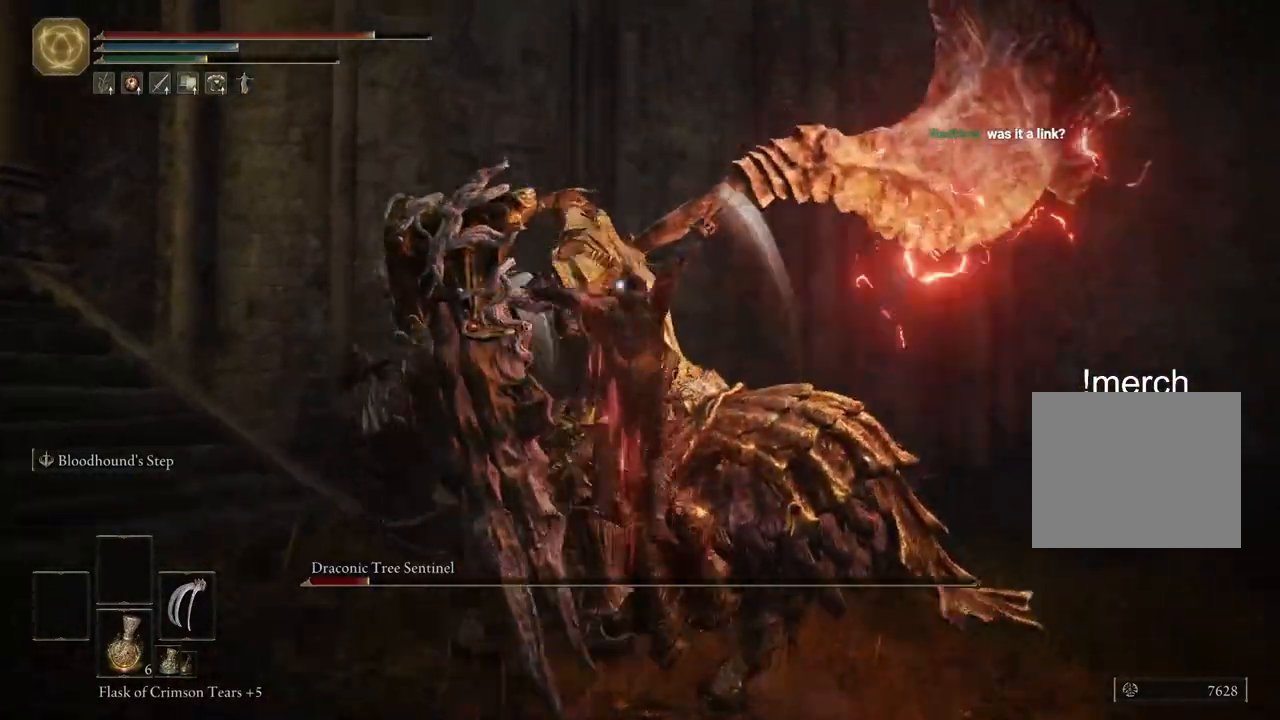
{"dt_ms": 500, "buttons": ["R2"], "left_stick": "up-right", "right_stick": "center", "events": []}
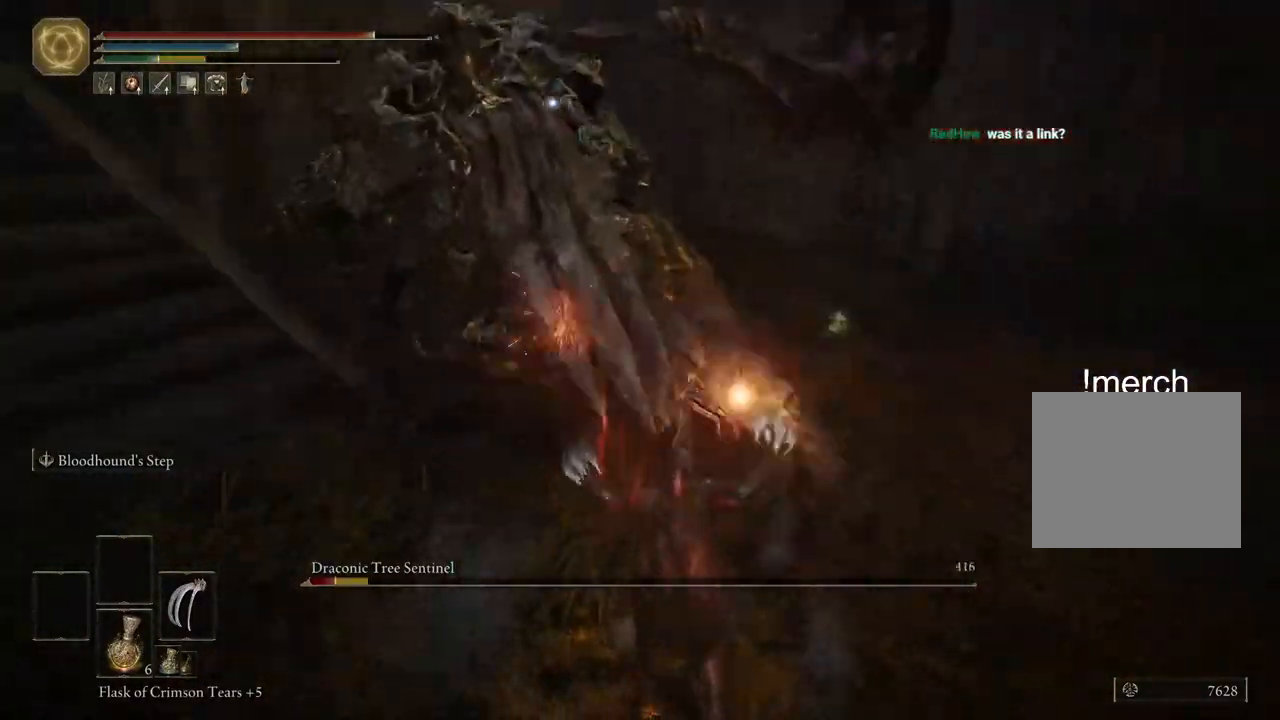
{"dt_ms": 500, "buttons": [], "left_stick": "down-right", "right_stick": "center", "events": [[133, "R2", "up"], [400, "left_stick", "right"], [500, "left_stick", "down-right"]]}
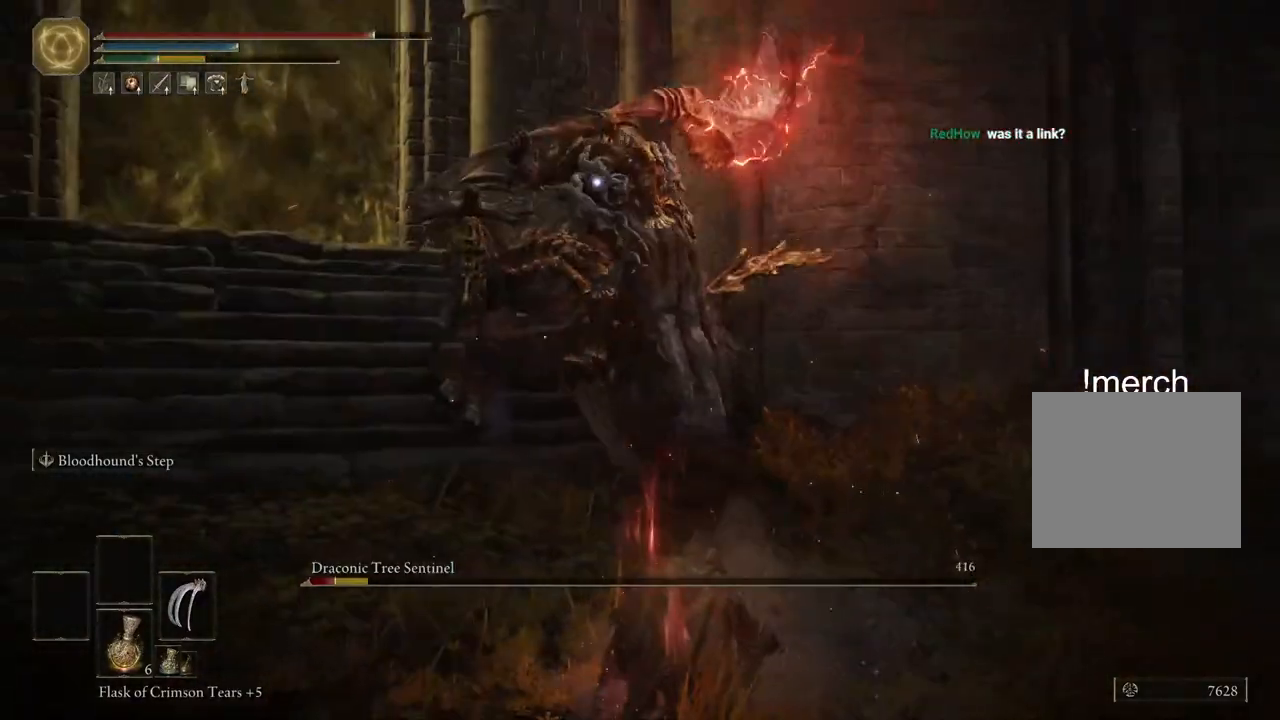
{"dt_ms": 500, "buttons": [], "left_stick": "down", "right_stick": "center", "events": [[333, "left_stick", "down"]]}
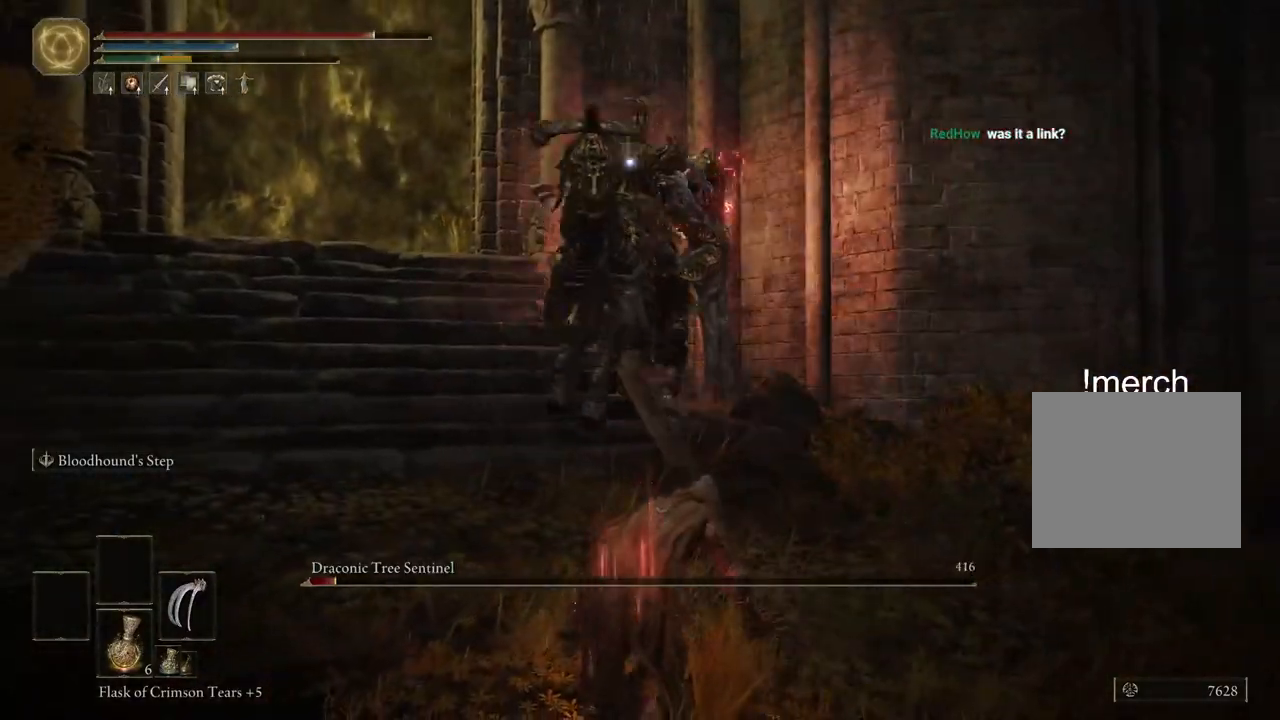
{"dt_ms": 500, "buttons": ["CIRCLE"], "left_stick": "down-left", "right_stick": "center", "events": [[83, "left_stick", "down-left"], [117, "CIRCLE", "down"]]}
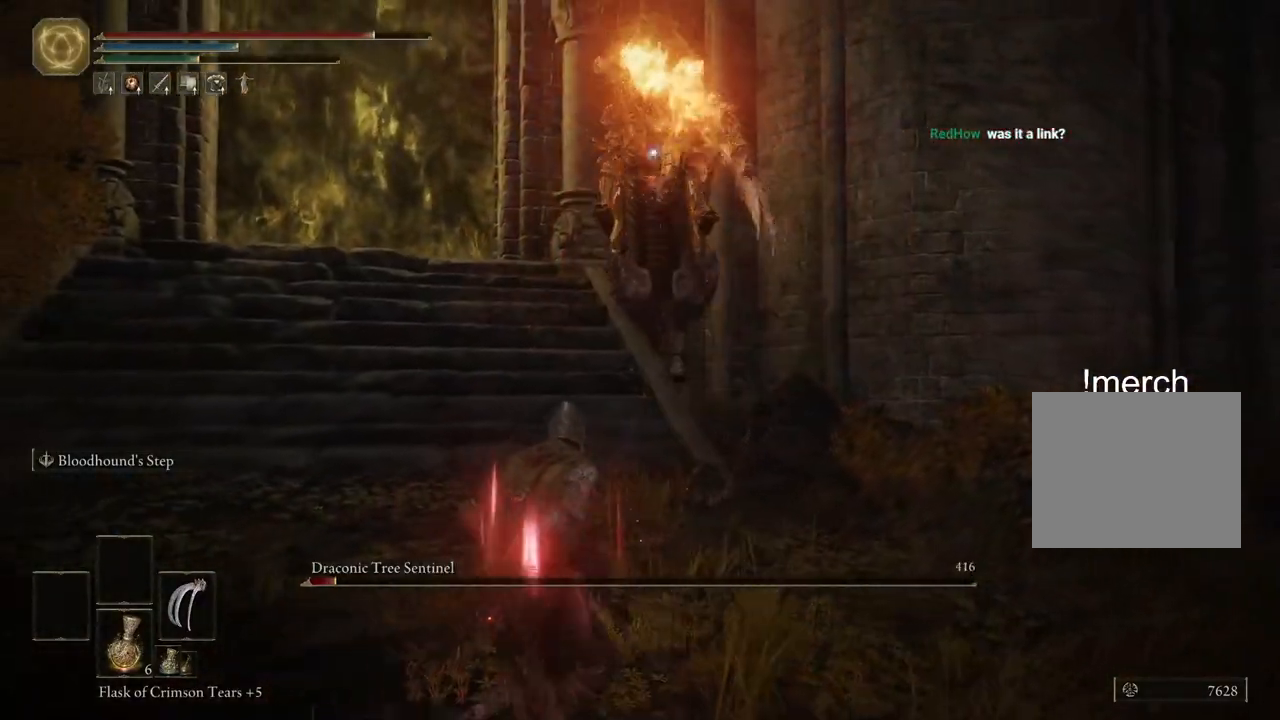
{"dt_ms": 500, "buttons": ["CIRCLE"], "left_stick": "up-left", "right_stick": "center", "events": [[50, "left_stick", "left"], [217, "CIRCLE", "up"], [250, "left_stick", "up-left"], [400, "CIRCLE", "down"]]}
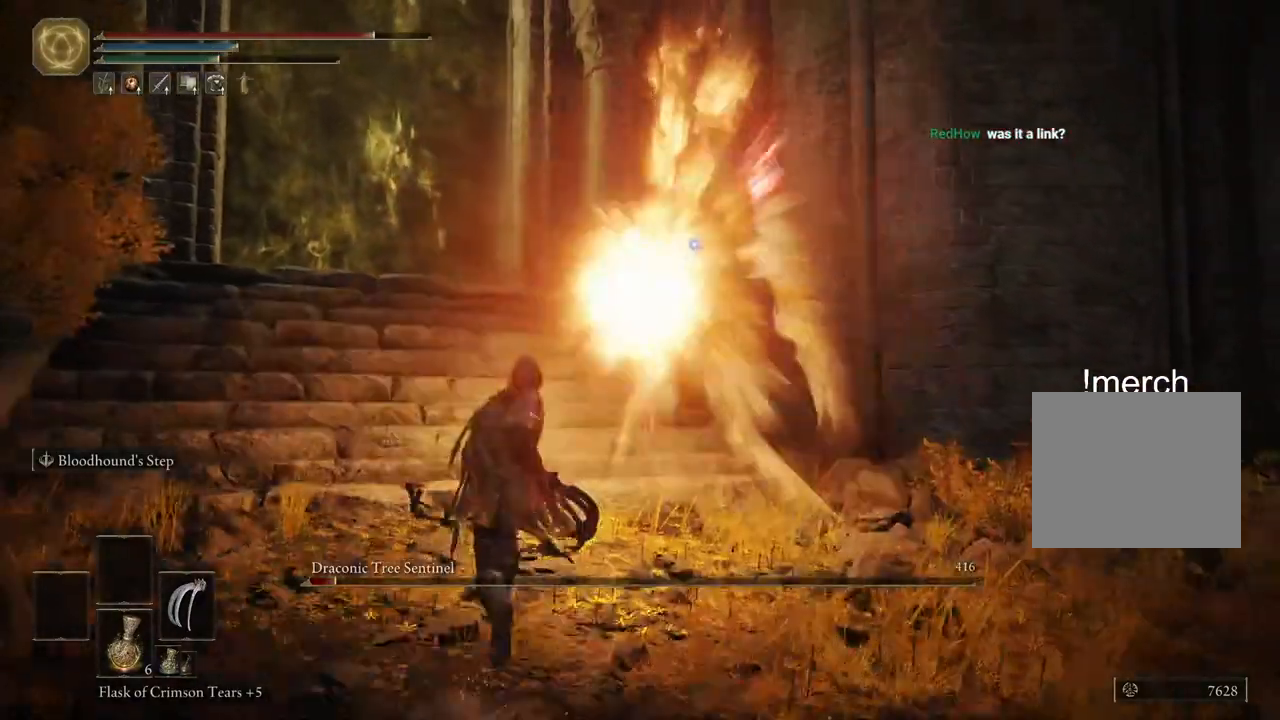
{"dt_ms": 500, "buttons": ["CIRCLE"], "left_stick": "up-right", "right_stick": "center", "events": [[33, "CIRCLE", "up"], [150, "CIRCLE", "down"], [233, "left_stick", "up"], [467, "left_stick", "up-right"]]}
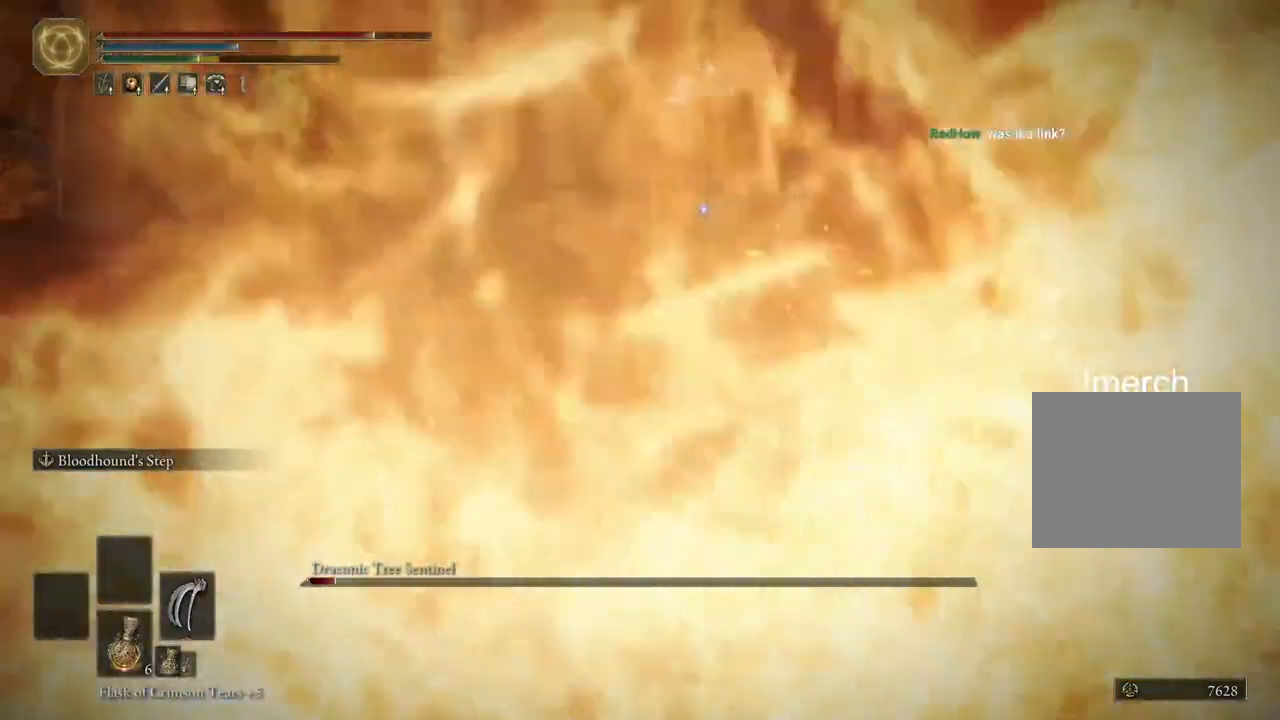
{"dt_ms": 500, "buttons": ["R2"], "left_stick": "up-right", "right_stick": "center", "events": [[200, "CROSS", "down"], [317, "CROSS", "up"], [333, "R2", "down"], [350, "CIRCLE", "up"]]}
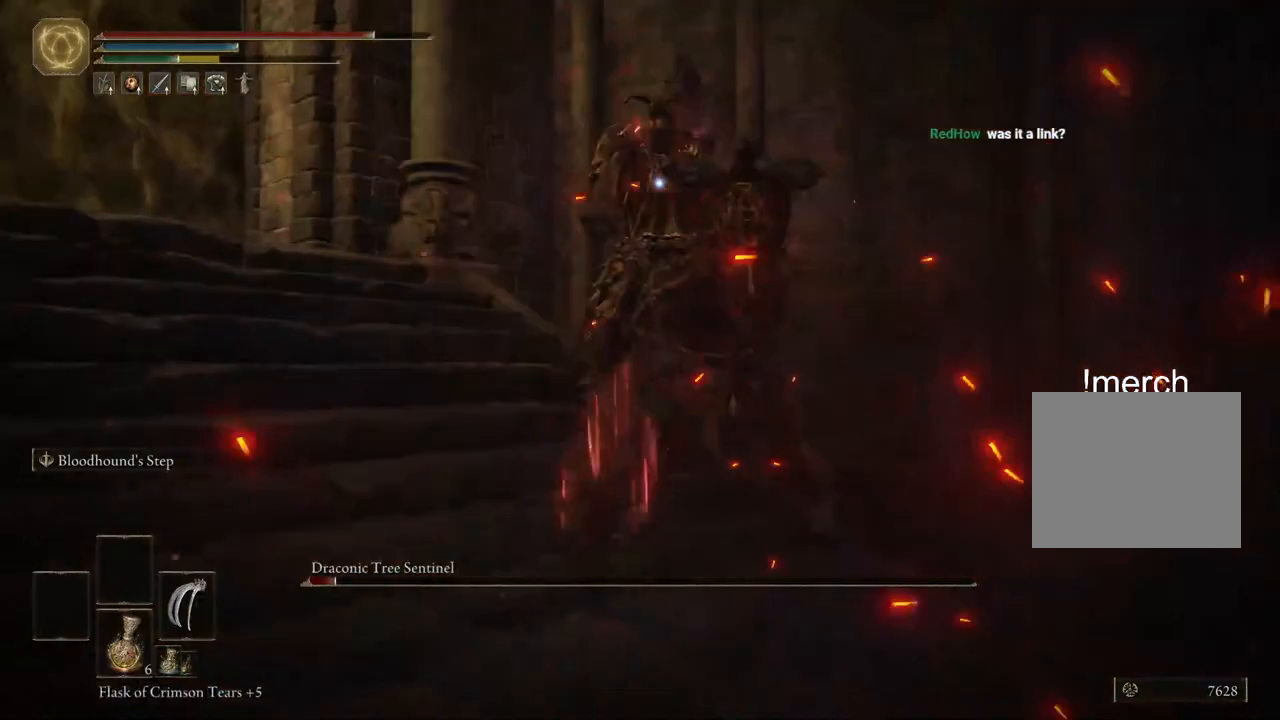
{"dt_ms": 500, "buttons": ["R2"], "left_stick": "up", "right_stick": "center", "events": [[150, "left_stick", "up"]]}
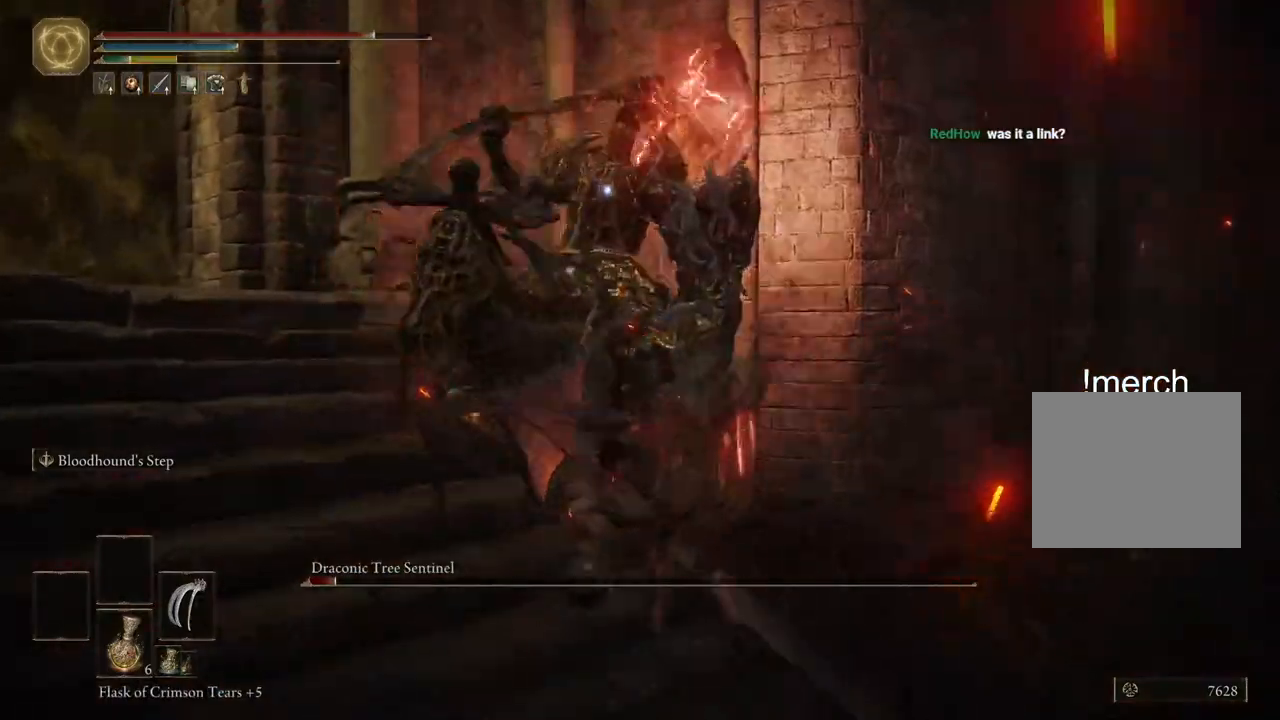
{"dt_ms": 500, "buttons": [], "left_stick": "up-right", "right_stick": "center", "events": [[200, "left_stick", "up-left"], [317, "R2", "up"], [500, "left_stick", "up-right"]]}
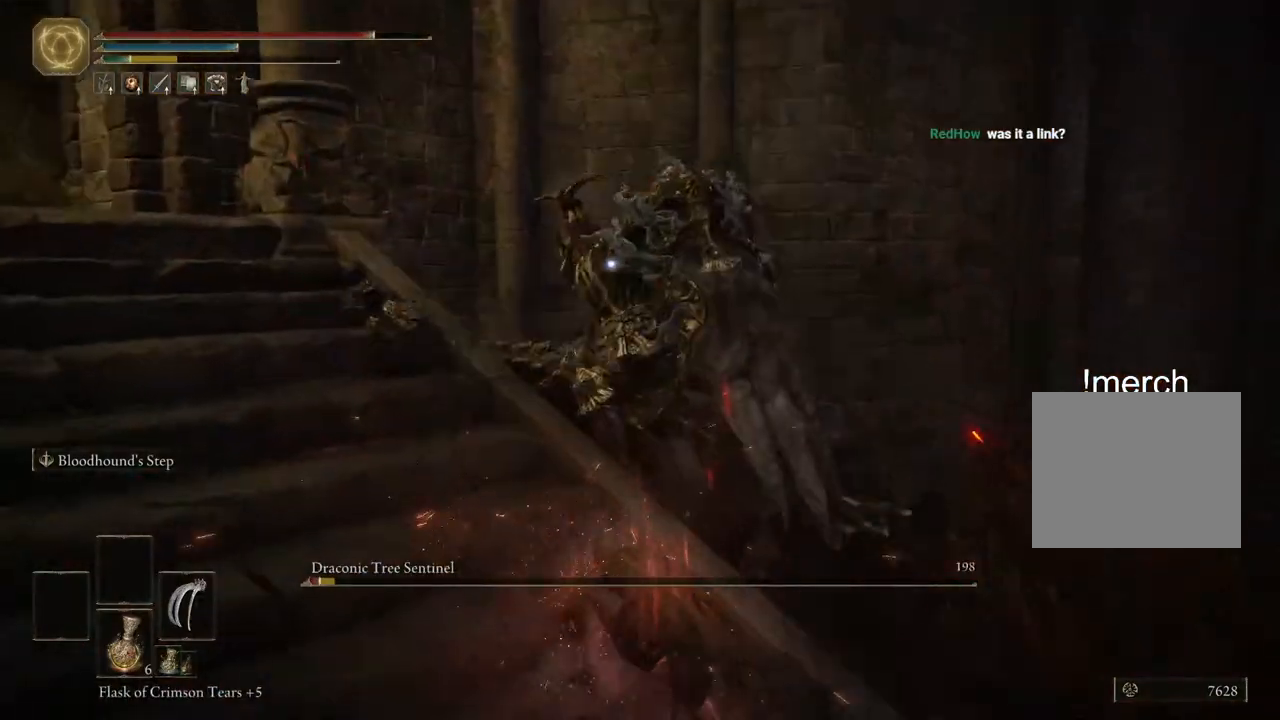
{"dt_ms": 500, "buttons": [], "left_stick": "up-right", "right_stick": "center", "events": []}
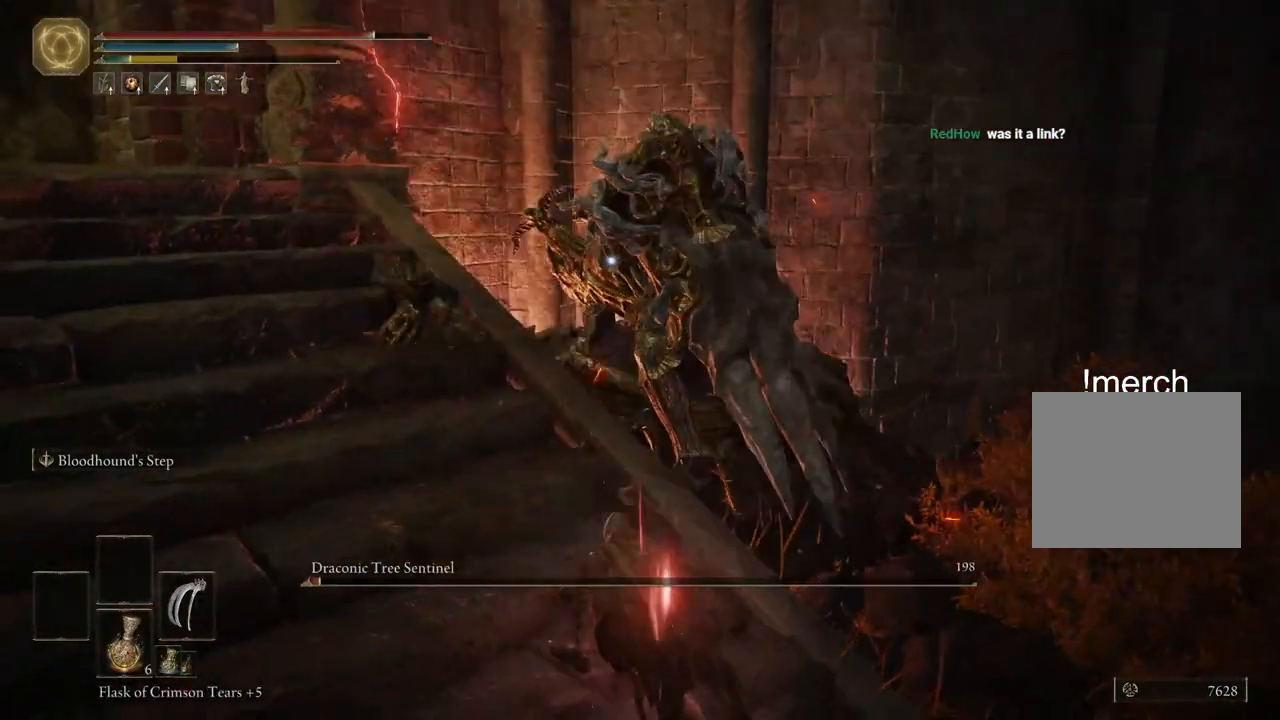
{"dt_ms": 500, "buttons": [], "left_stick": "up-right", "right_stick": "center", "events": [[417, "CIRCLE", "down"], [500, "CIRCLE", "up"]]}
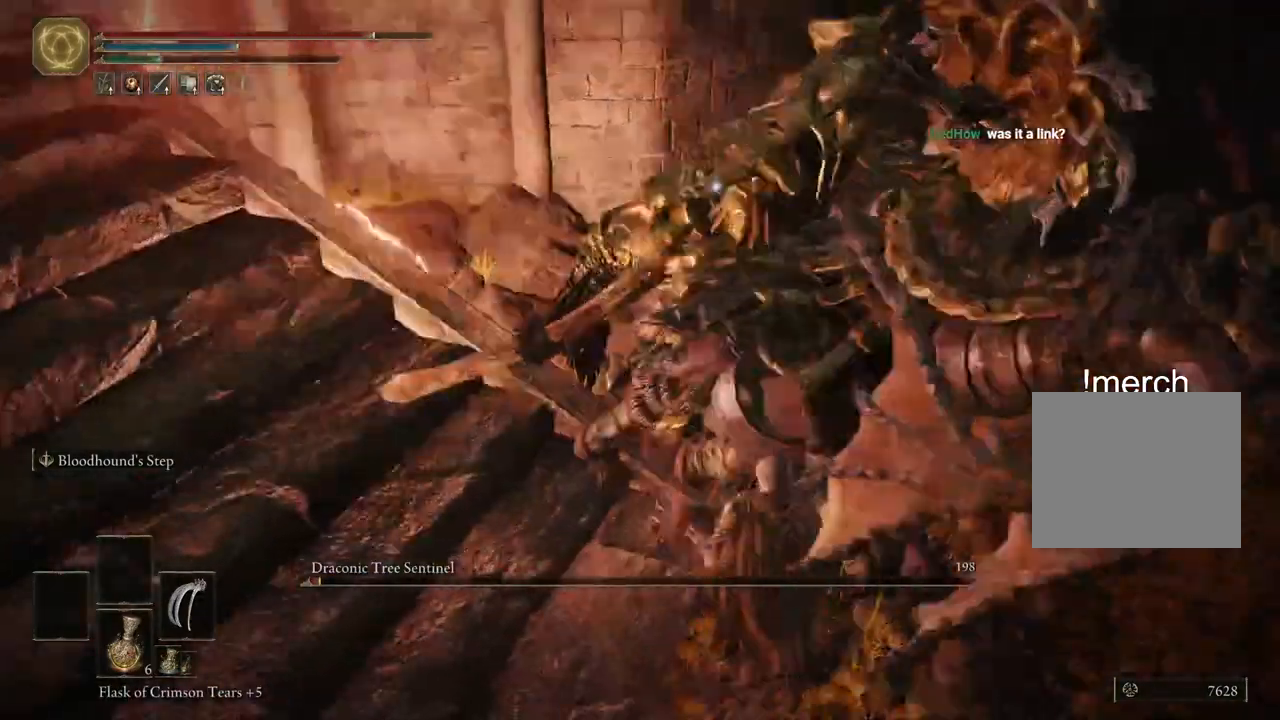
{"dt_ms": 500, "buttons": ["R1"], "left_stick": "up-right", "right_stick": "center", "events": [[450, "R1", "down"]]}
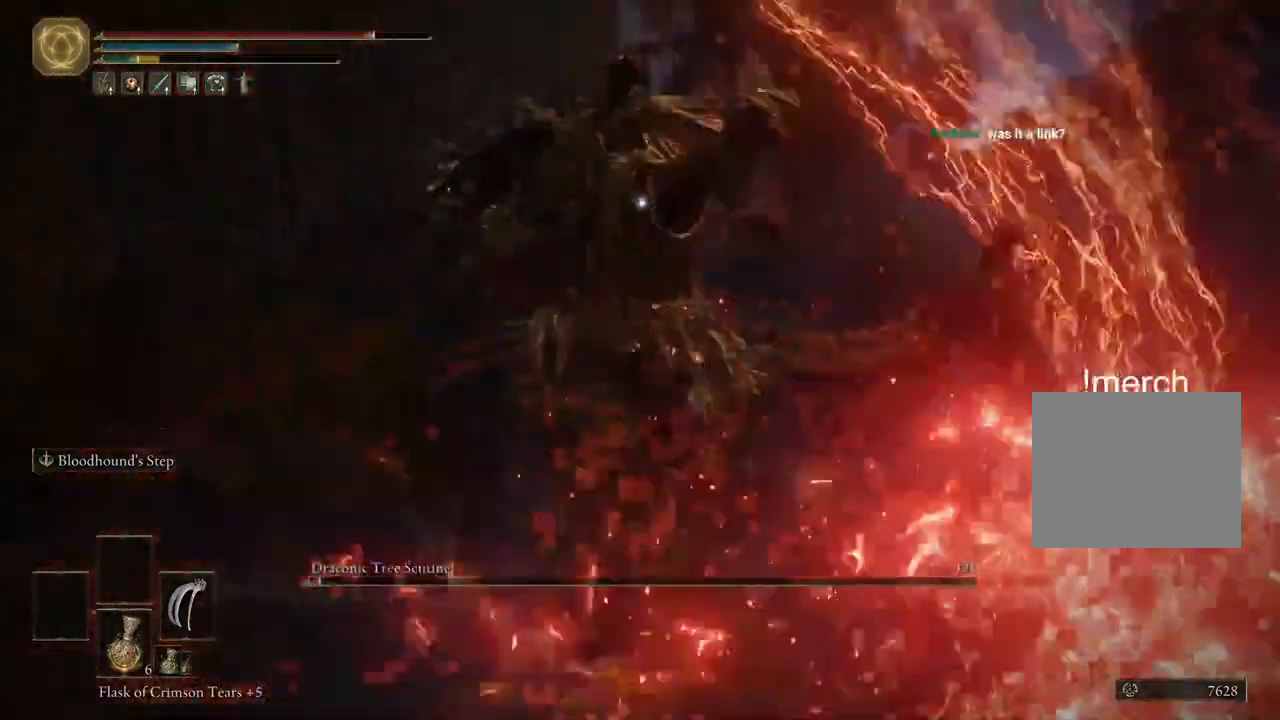
{"dt_ms": 1000, "buttons": [], "left_stick": "up", "right_stick": "left"}
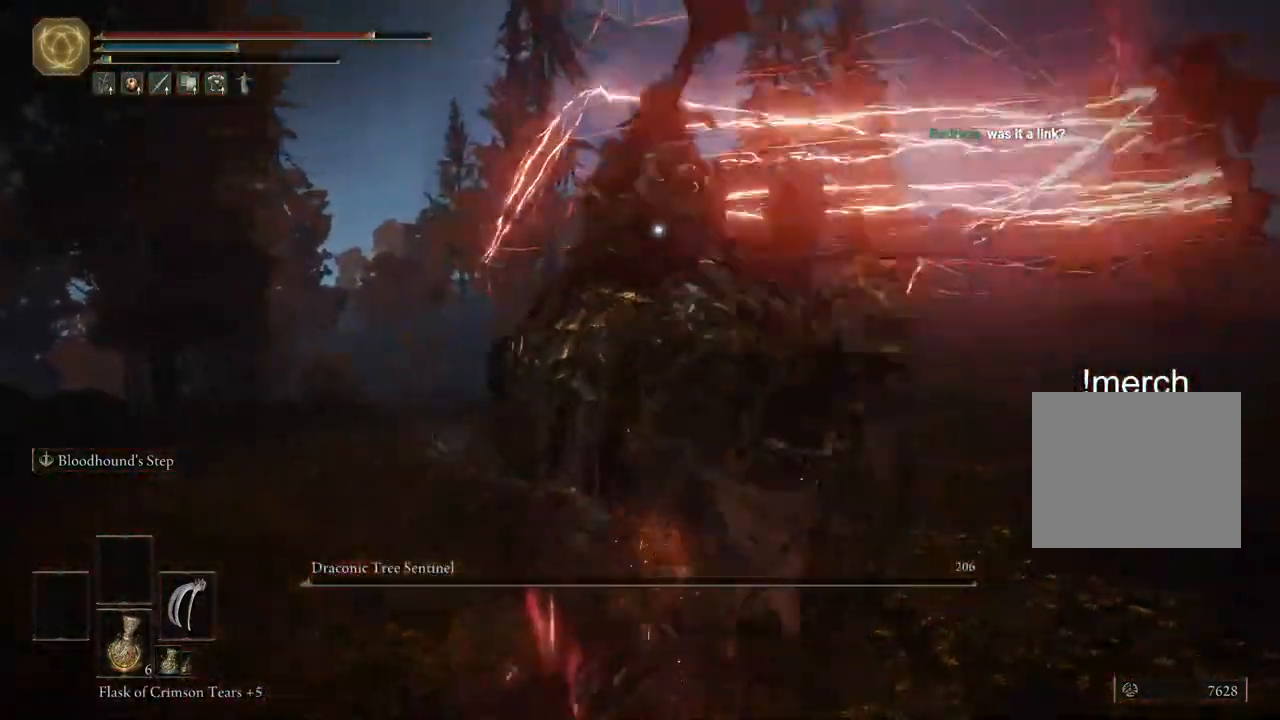
{"dt_ms": 500, "buttons": [], "left_stick": "up-right", "right_stick": "center", "events": [[483, "left_stick", "up-right"], [483, "right_stick", "center"]]}
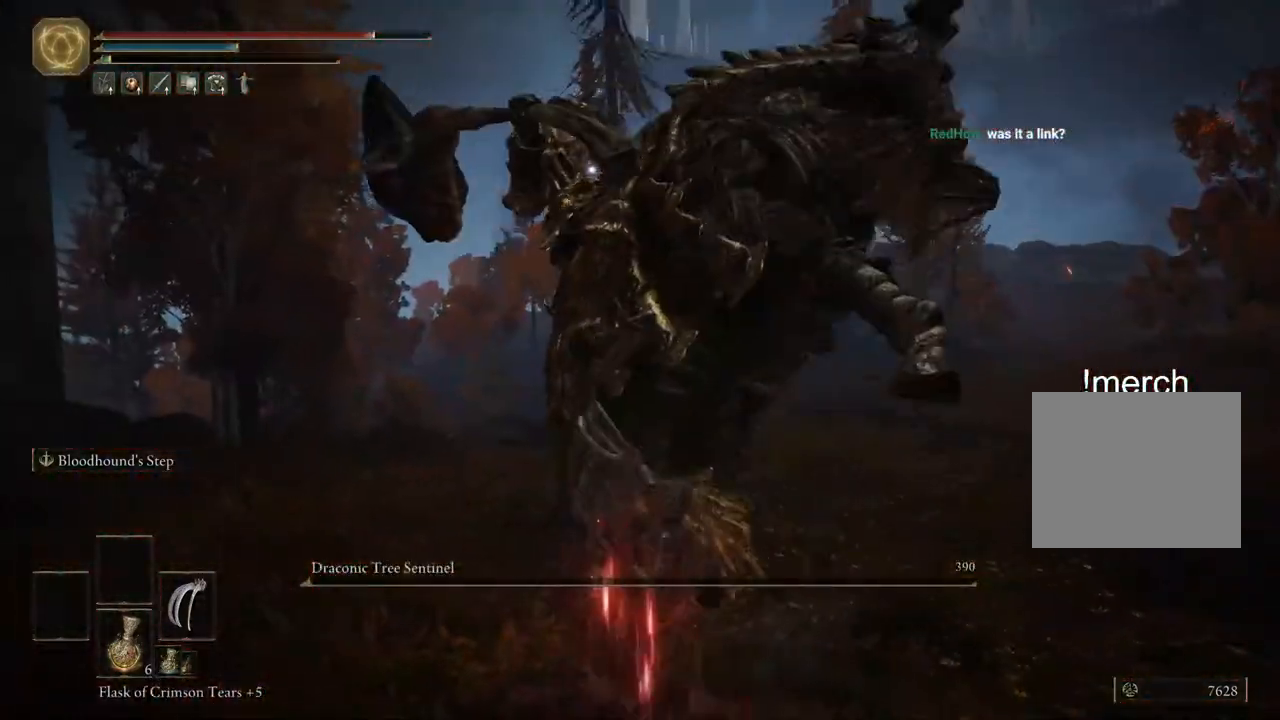
{"dt_ms": 500, "buttons": [], "left_stick": "down-right", "right_stick": "center", "events": [[100, "left_stick", "right"], [467, "left_stick", "down-right"]]}
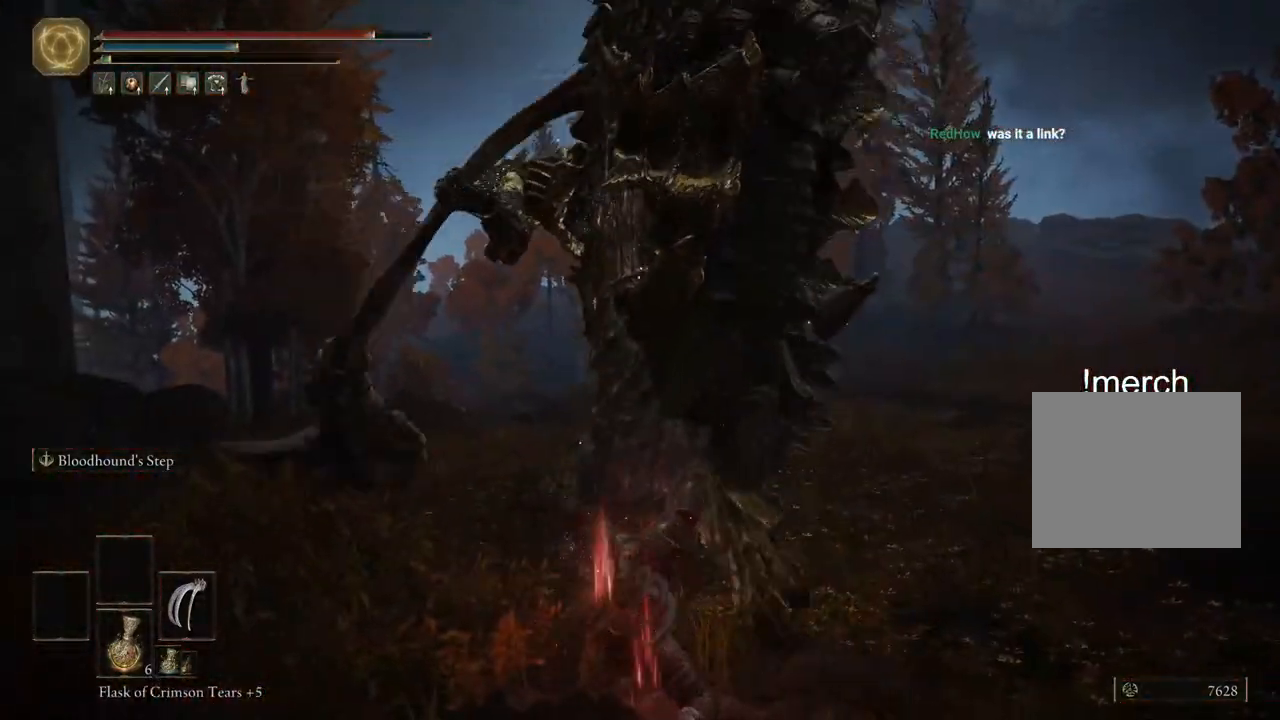
{"dt_ms": 500, "buttons": [], "left_stick": "up-right", "right_stick": "right", "events": [[217, "right_stick", "right"], [367, "left_stick", "right"], [500, "left_stick", "up-right"]]}
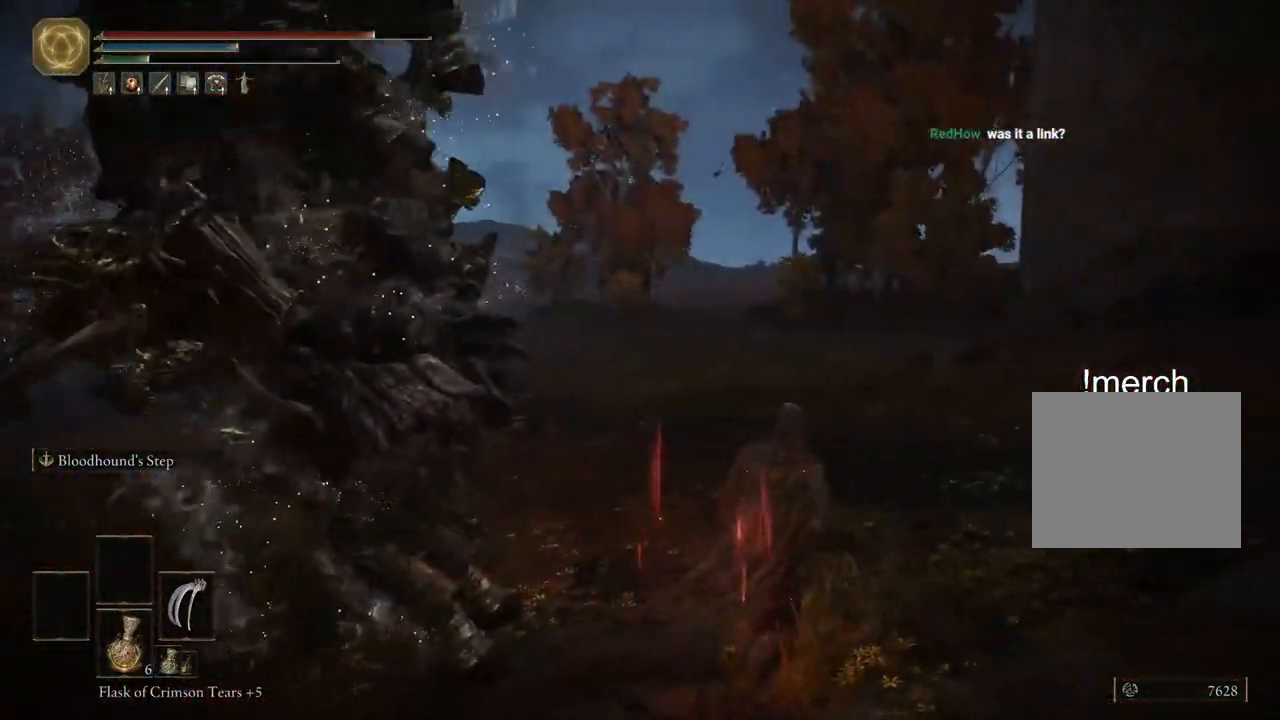
{"dt_ms": 500, "buttons": [], "left_stick": "up", "right_stick": "right", "events": [[250, "left_stick", "up"]]}
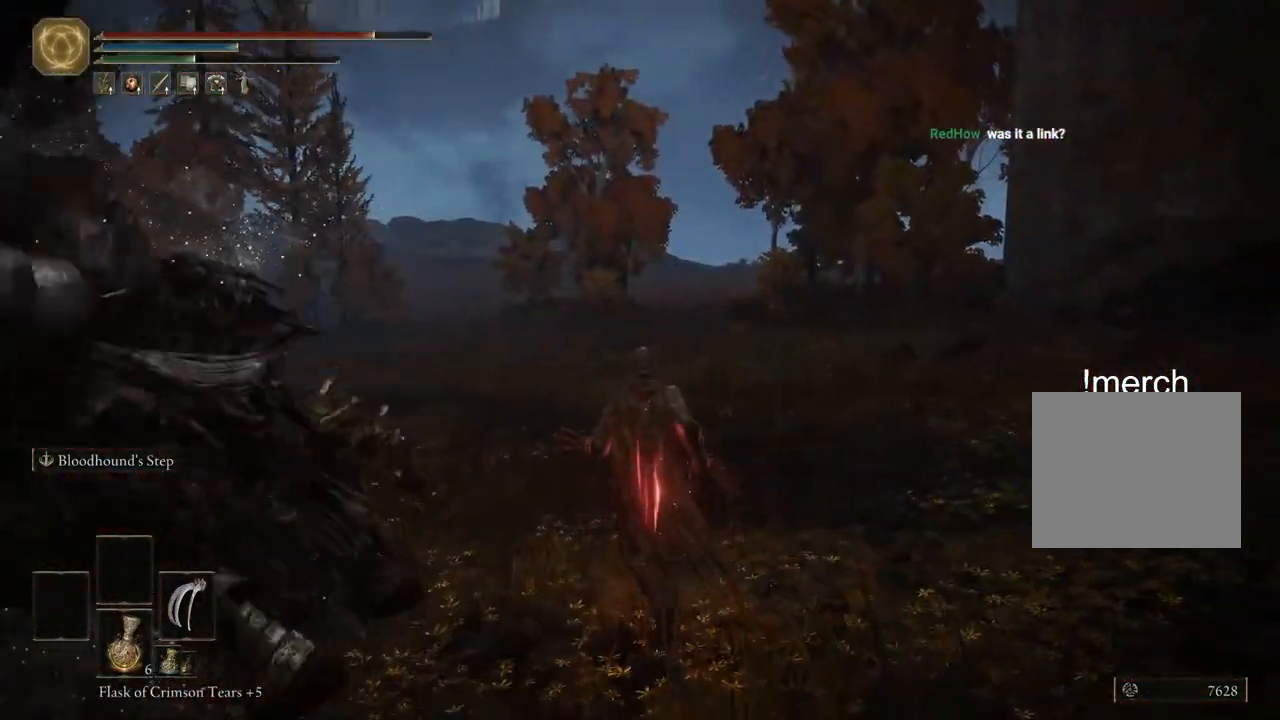
{"dt_ms": 500, "buttons": [], "left_stick": "up", "right_stick": "center", "events": [[400, "right_stick", "center"]]}
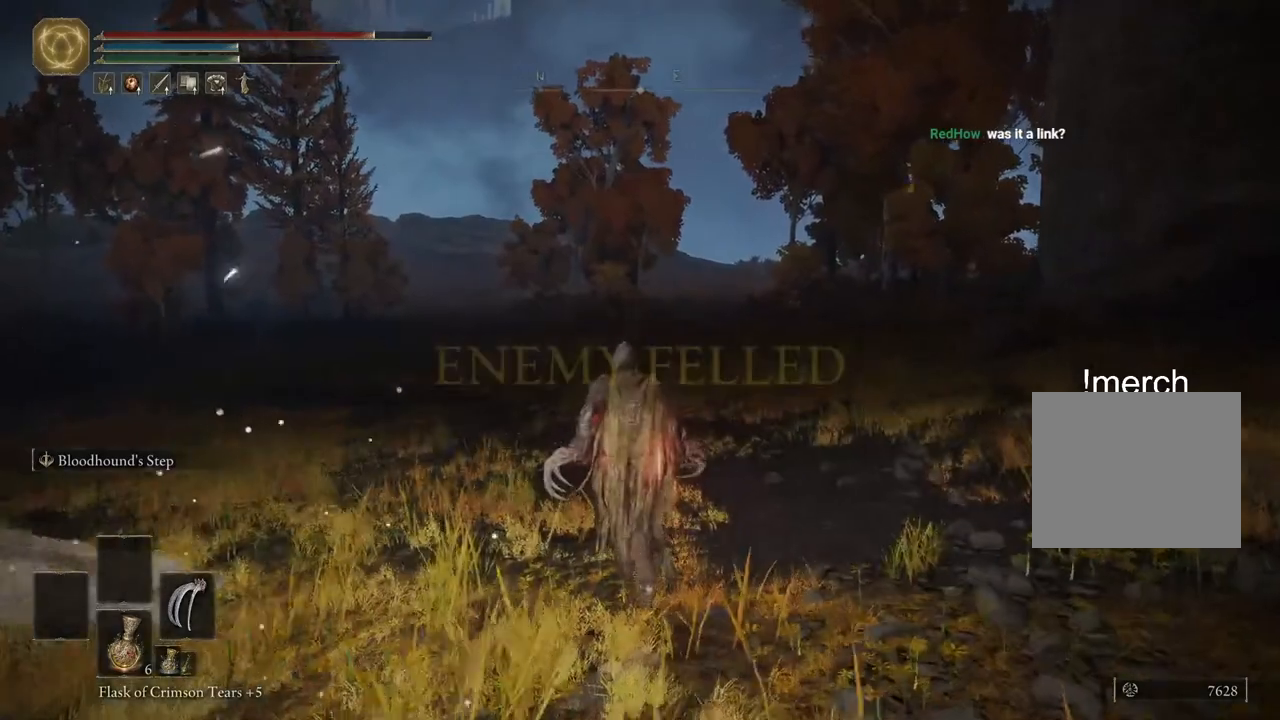
{"dt_ms": 500, "buttons": [], "left_stick": "right", "right_stick": "left", "events": [[167, "right_stick", "left"], [350, "left_stick", "up-right"], [483, "left_stick", "right"]]}
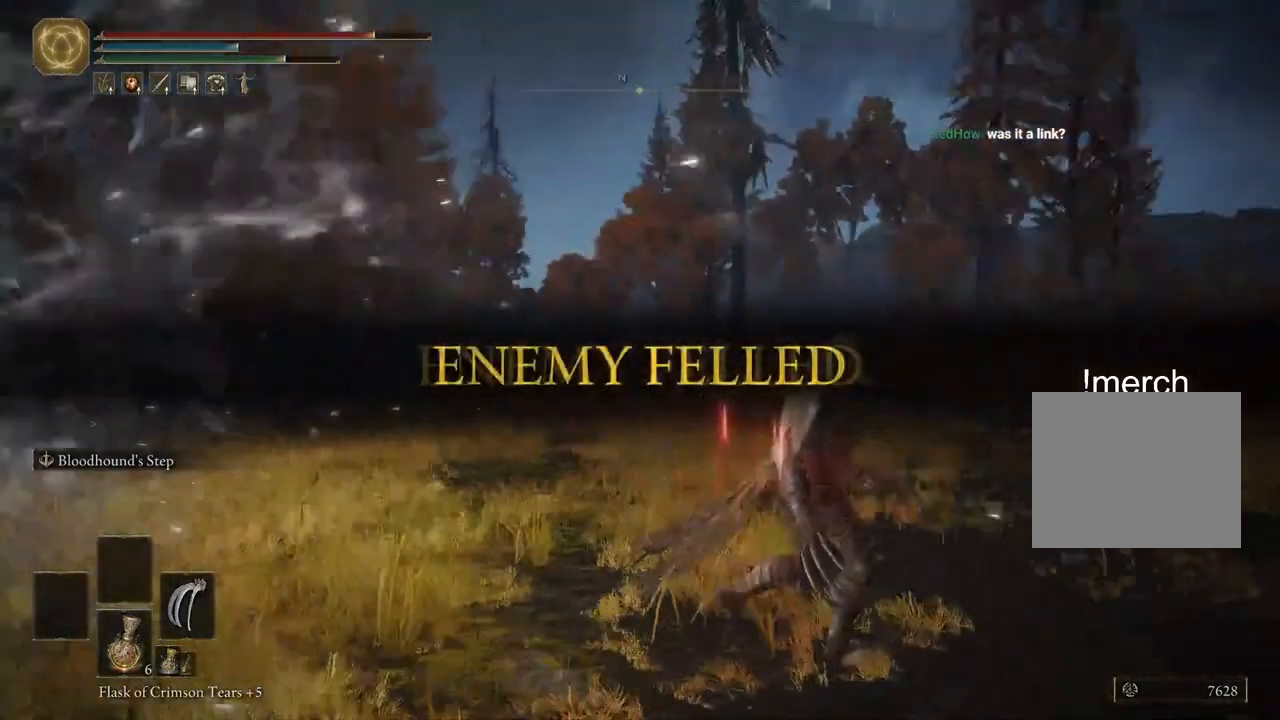
{"dt_ms": 500, "buttons": [], "left_stick": "down-left", "right_stick": "left", "events": [[67, "left_stick", "down-right"], [233, "left_stick", "down"], [367, "left_stick", "down-left"]]}